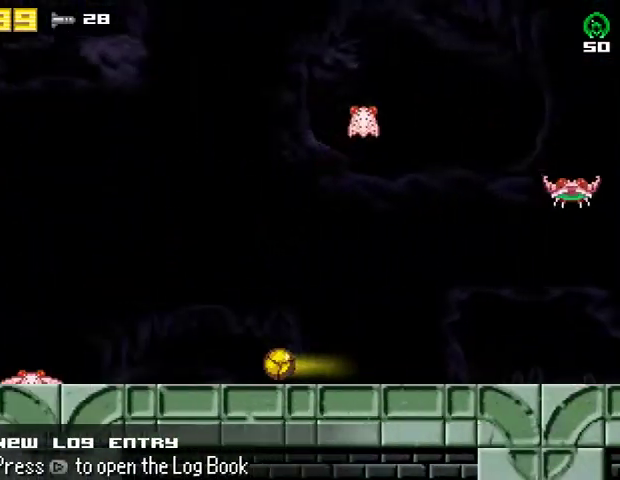
Gameplay with a controller (PlayStation layout); each line is a JSON object with the inputs held at the frame after it. "events" lists button and stick changes between this image and that frame as [ms after this image, input, new state], when the widget could be followed in between. Not read: R1 left_stick.
{"buttons": ["DPAD_LEFT"], "right_stick": "center", "events": []}
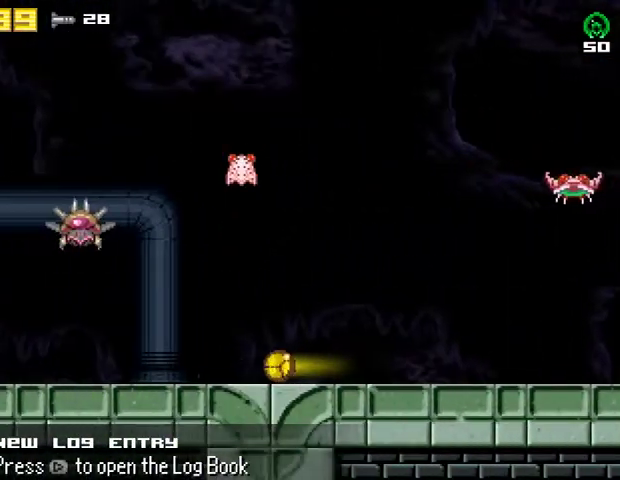
{"buttons": ["DPAD_LEFT"], "right_stick": "center", "events": []}
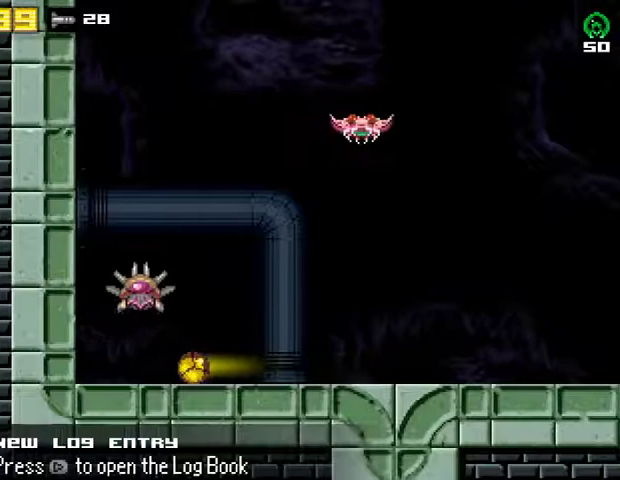
{"buttons": ["CROSS"], "right_stick": "center", "events": [[233, "R2", "down"], [300, "CROSS", "down"], [333, "R2", "up"], [500, "DPAD_LEFT", "up"]]}
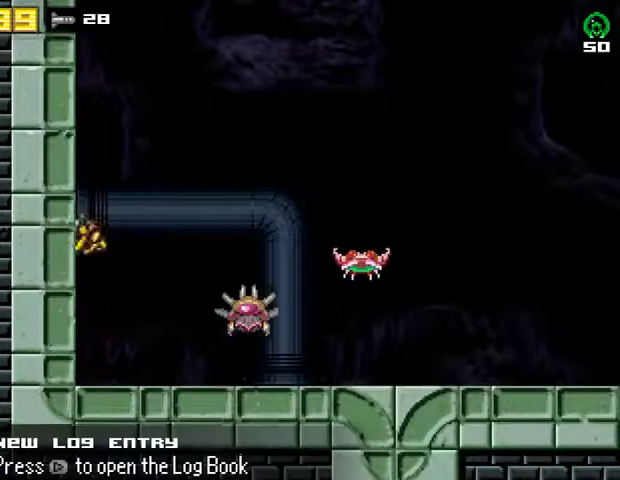
{"buttons": ["CROSS", "DPAD_LEFT"], "right_stick": "center", "events": [[33, "DPAD_RIGHT", "down"], [67, "CROSS", "up"], [133, "CROSS", "down"], [167, "DPAD_RIGHT", "up"], [200, "DPAD_LEFT", "down"], [333, "DPAD_LEFT", "up"], [367, "DPAD_RIGHT", "down"], [467, "DPAD_RIGHT", "up"], [500, "DPAD_LEFT", "down"]]}
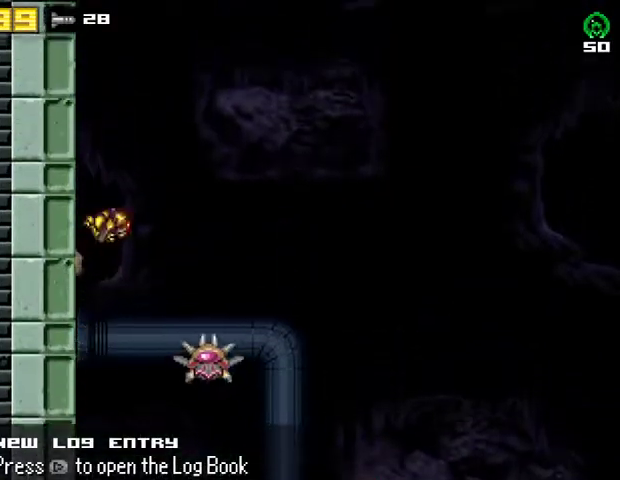
{"buttons": ["CROSS"], "right_stick": "center", "events": [[167, "DPAD_LEFT", "up"], [200, "DPAD_RIGHT", "down"], [300, "DPAD_RIGHT", "up"], [333, "DPAD_LEFT", "down"], [500, "DPAD_LEFT", "up"]]}
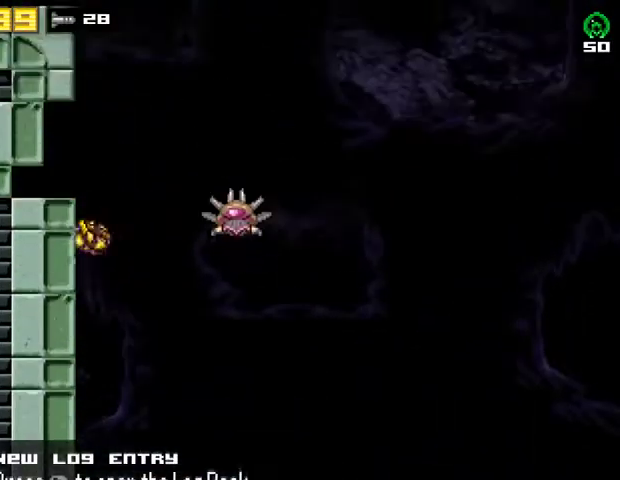
{"buttons": [], "right_stick": "center", "events": [[33, "DPAD_RIGHT", "down"], [133, "DPAD_RIGHT", "up"], [167, "DPAD_LEFT", "down"], [333, "CROSS", "up"], [467, "DPAD_LEFT", "up"]]}
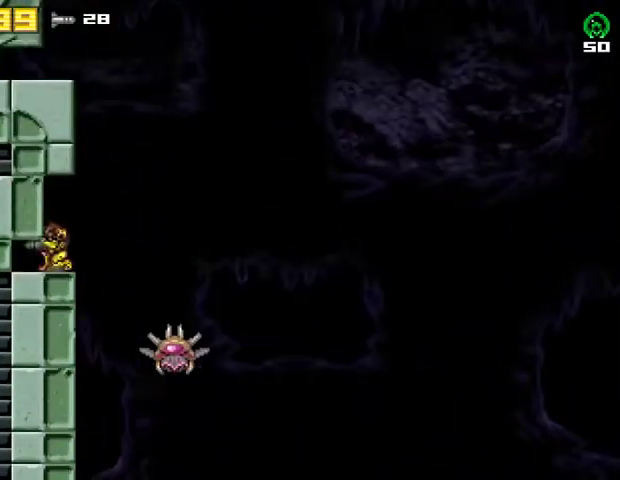
{"buttons": ["DPAD_LEFT"], "right_stick": "center", "events": [[33, "DPAD_RIGHT", "down"], [200, "CROSS", "down"], [233, "DPAD_RIGHT", "up"], [267, "DPAD_LEFT", "down"], [500, "CROSS", "up"]]}
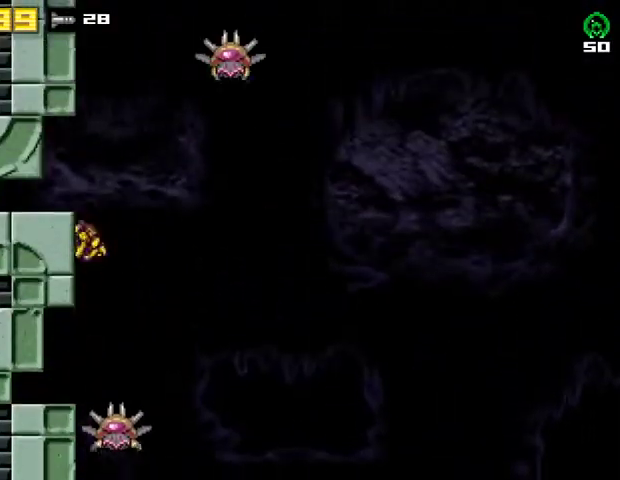
{"buttons": ["DPAD_RIGHT"], "right_stick": "center", "events": [[33, "CROSS", "down"], [300, "CROSS", "up"], [333, "DPAD_LEFT", "up"], [400, "DPAD_RIGHT", "down"]]}
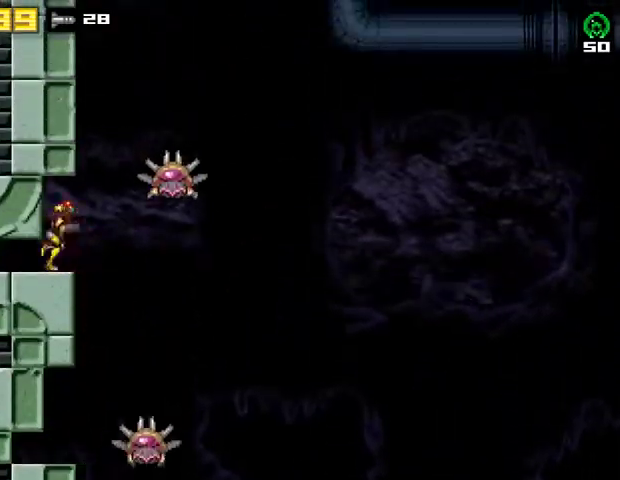
{"buttons": ["DPAD_RIGHT"], "right_stick": "center", "events": [[33, "DPAD_RIGHT", "up"], [400, "DPAD_RIGHT", "down"]]}
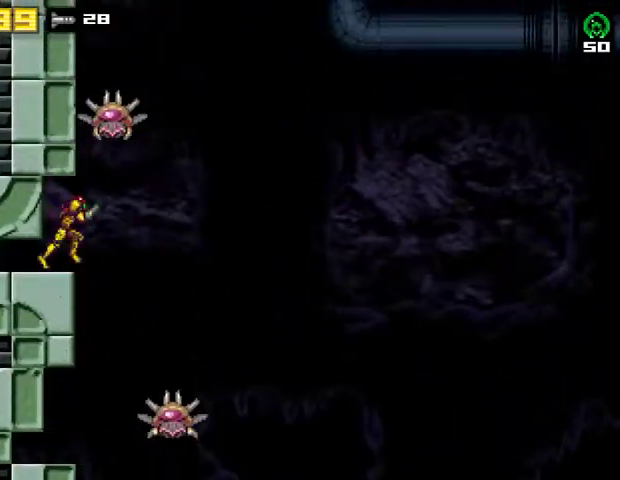
{"buttons": ["CROSS", "DPAD_LEFT"], "right_stick": "center", "events": [[33, "CROSS", "down"], [67, "DPAD_RIGHT", "up"], [133, "DPAD_LEFT", "down"], [300, "DPAD_LEFT", "up"], [333, "CROSS", "up"], [367, "DPAD_RIGHT", "down"], [400, "CROSS", "down"], [467, "DPAD_RIGHT", "up"], [500, "DPAD_LEFT", "down"]]}
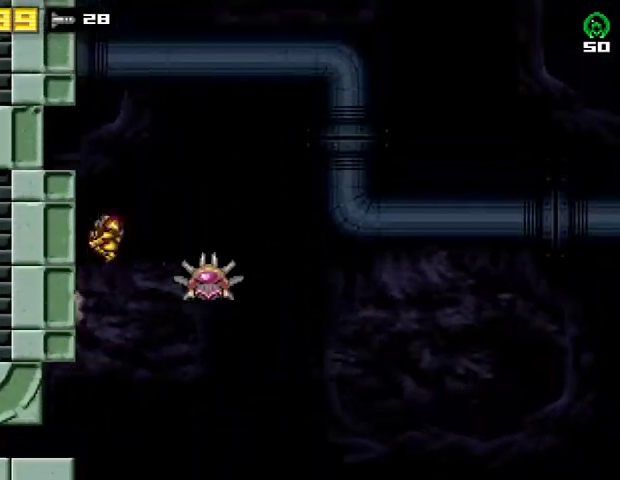
{"buttons": ["CROSS"], "right_stick": "center", "events": [[167, "DPAD_LEFT", "up"], [200, "DPAD_RIGHT", "down"], [300, "DPAD_RIGHT", "up"], [333, "DPAD_LEFT", "down"], [500, "DPAD_LEFT", "up"]]}
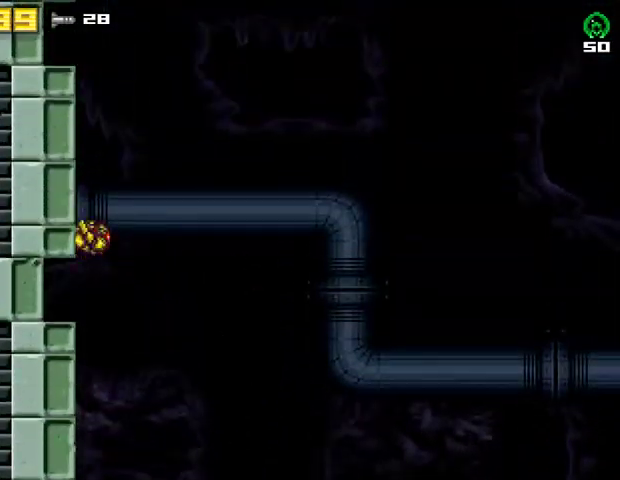
{"buttons": ["CROSS", "DPAD_LEFT"], "right_stick": "center", "events": [[33, "DPAD_RIGHT", "down"], [133, "DPAD_RIGHT", "up"], [167, "DPAD_LEFT", "down"], [300, "CROSS", "up"], [300, "DPAD_LEFT", "up"], [333, "DPAD_RIGHT", "down"], [367, "CROSS", "down"], [400, "DPAD_RIGHT", "up"], [433, "DPAD_LEFT", "down"]]}
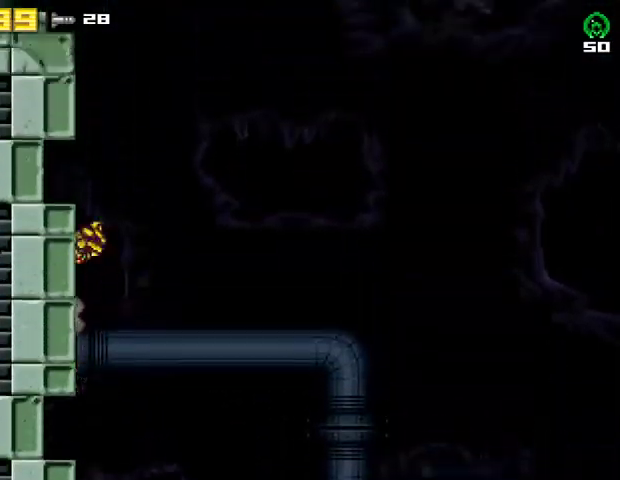
{"buttons": ["CROSS", "DPAD_RIGHT"], "right_stick": "center", "events": [[67, "CROSS", "up"], [100, "DPAD_LEFT", "up"], [133, "DPAD_RIGHT", "down"], [167, "CROSS", "down"], [233, "DPAD_RIGHT", "up"], [267, "DPAD_LEFT", "down"], [433, "DPAD_LEFT", "up"], [500, "DPAD_RIGHT", "down"]]}
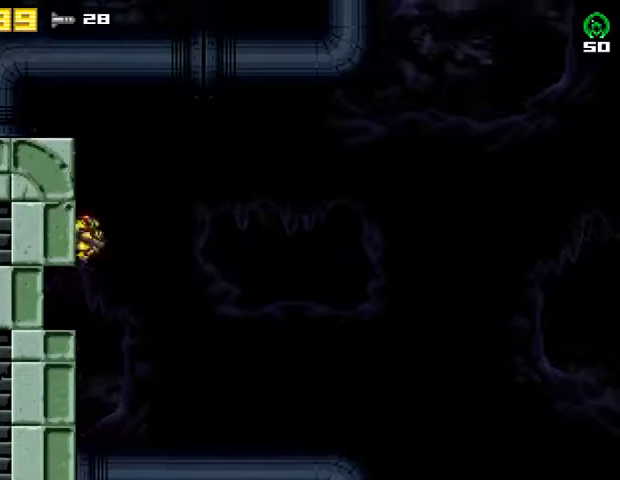
{"buttons": ["CROSS", "DPAD_LEFT"], "right_stick": "center", "events": [[100, "DPAD_RIGHT", "up"], [133, "DPAD_LEFT", "down"], [267, "CROSS", "up"], [367, "CROSS", "down"]]}
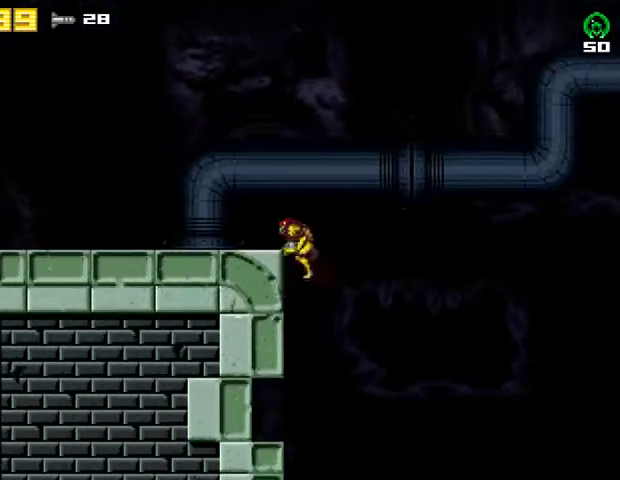
{"buttons": ["DPAD_LEFT"], "right_stick": "center", "events": [[33, "CROSS", "up"], [233, "R2", "down"], [467, "R2", "up"]]}
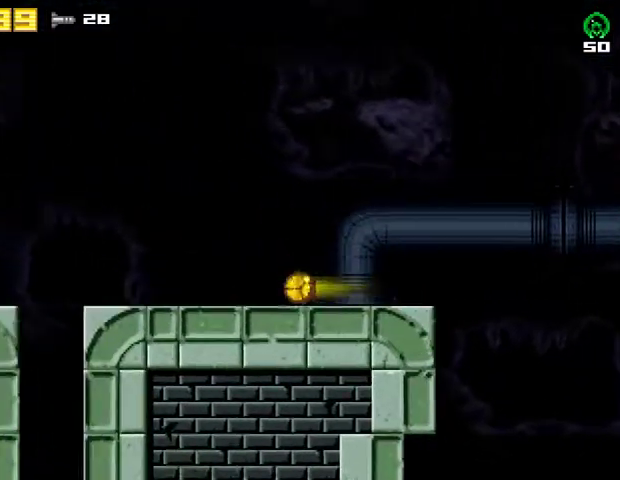
{"buttons": ["R2", "DPAD_LEFT"], "right_stick": "center", "events": [[500, "R2", "down"]]}
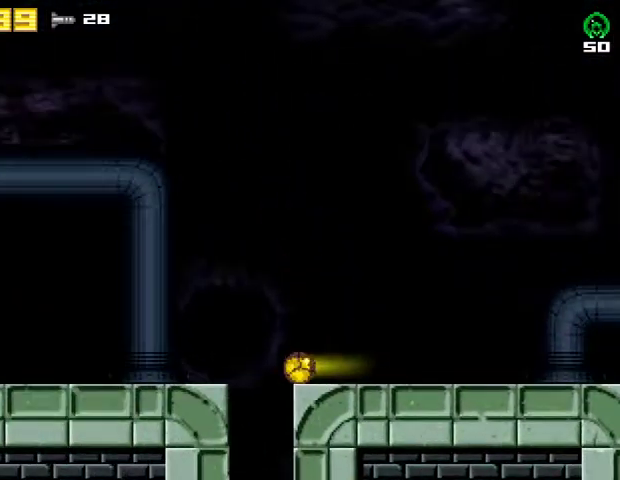
{"buttons": ["R2", "DPAD_LEFT"], "right_stick": "center", "events": [[67, "CROSS", "down"], [167, "R2", "up"], [200, "CROSS", "up"], [433, "R2", "down"]]}
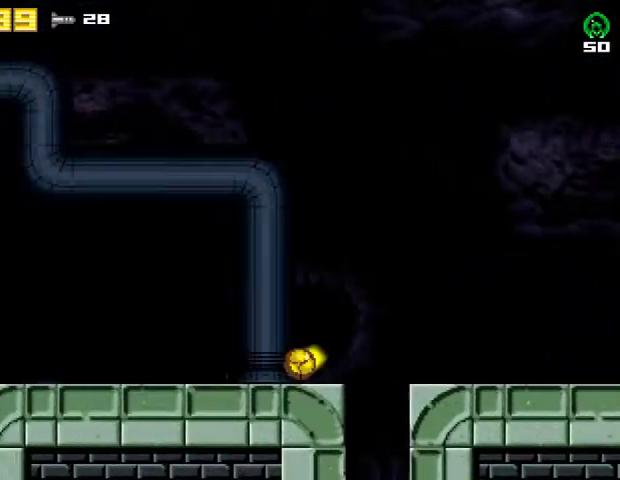
{"buttons": ["DPAD_LEFT"], "right_stick": "center", "events": [[133, "R2", "up"]]}
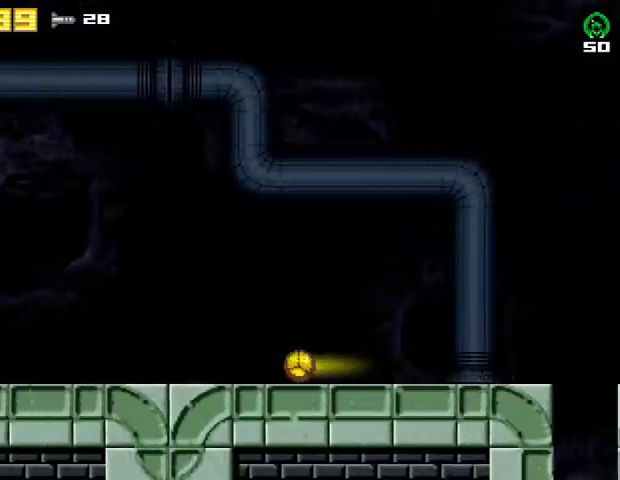
{"buttons": ["DPAD_LEFT"], "right_stick": "center", "events": []}
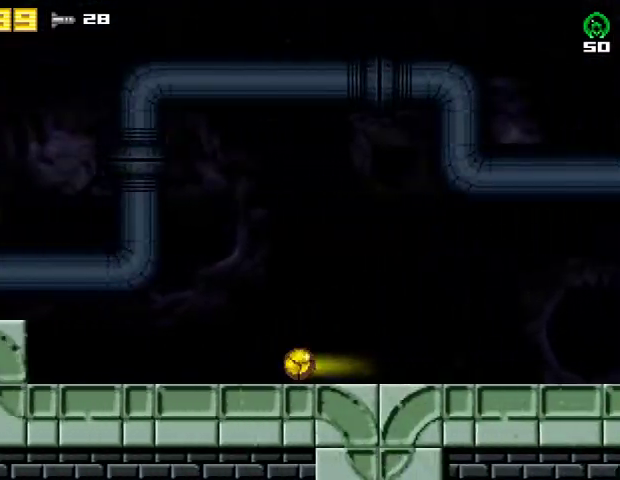
{"buttons": ["DPAD_LEFT"], "right_stick": "center", "events": []}
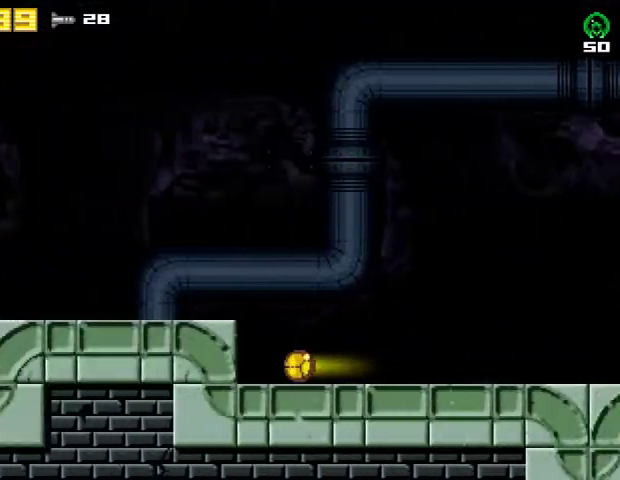
{"buttons": ["R2", "DPAD_LEFT"], "right_stick": "center", "events": [[67, "R2", "down"], [133, "CROSS", "down"], [200, "R2", "up"], [267, "CROSS", "up"], [300, "R2", "down"]]}
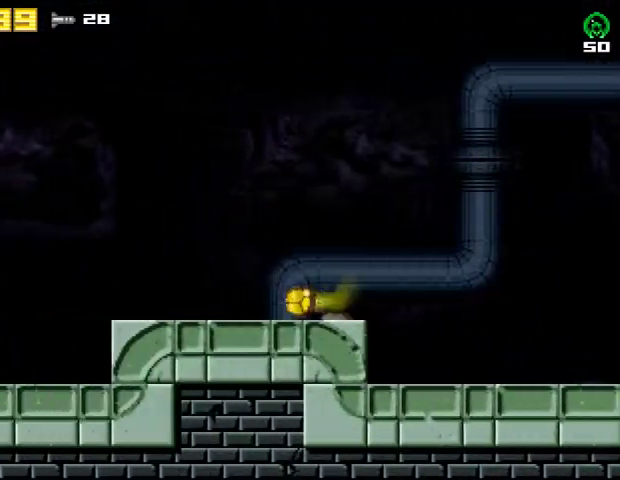
{"buttons": ["DPAD_LEFT"], "right_stick": "center", "events": [[33, "R2", "up"]]}
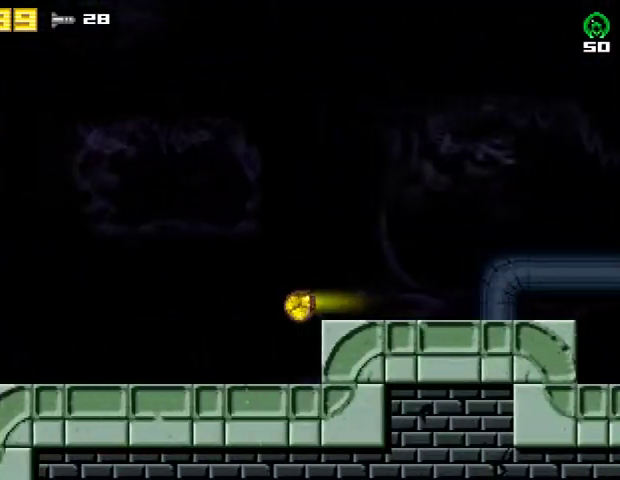
{"buttons": ["DPAD_LEFT"], "right_stick": "center", "events": []}
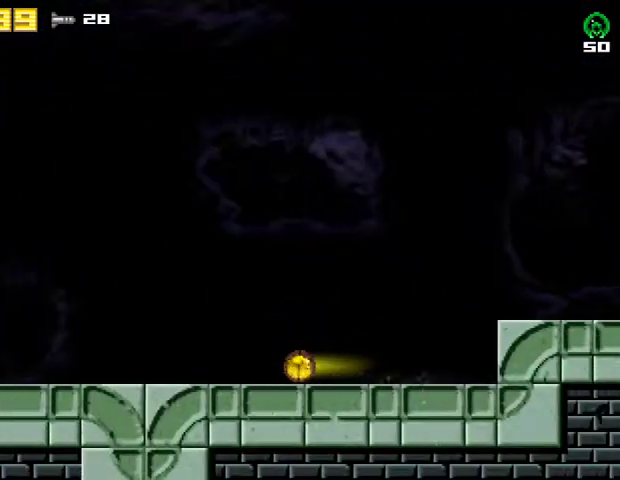
{"buttons": ["DPAD_LEFT"], "right_stick": "center", "events": []}
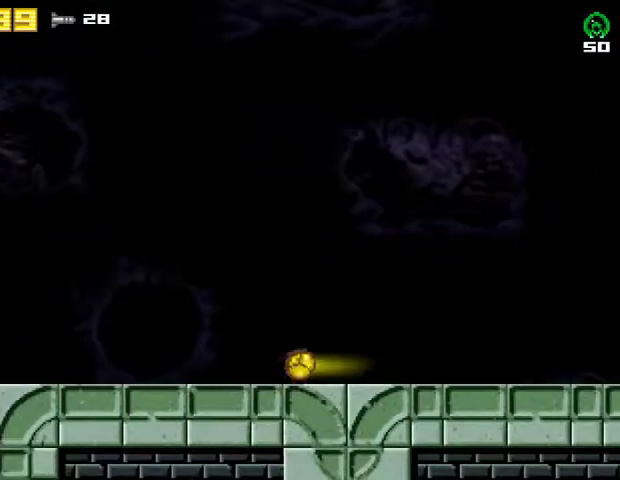
{"buttons": ["DPAD_LEFT"], "right_stick": "center", "events": []}
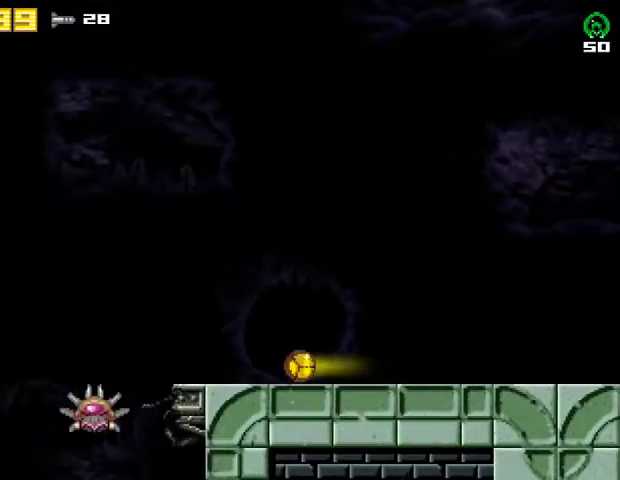
{"buttons": ["CROSS", "DPAD_LEFT"], "right_stick": "center", "events": [[200, "DPAD_LEFT", "up"], [200, "R2", "down"], [300, "DPAD_UP", "down"], [400, "DPAD_LEFT", "down"], [400, "DPAD_UP", "up"], [400, "R2", "up"], [467, "CROSS", "down"]]}
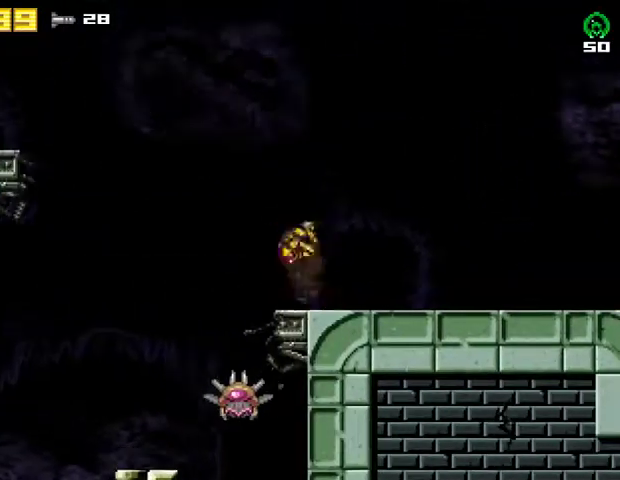
{"buttons": ["SQUARE", "DPAD_RIGHT"], "right_stick": "center", "events": [[33, "R2", "down"], [33, "SQUARE", "down"], [300, "DPAD_LEFT", "up"], [300, "R2", "up"], [333, "CROSS", "up"], [333, "SQUARE", "up"], [367, "DPAD_RIGHT", "down"], [400, "SQUARE", "down"]]}
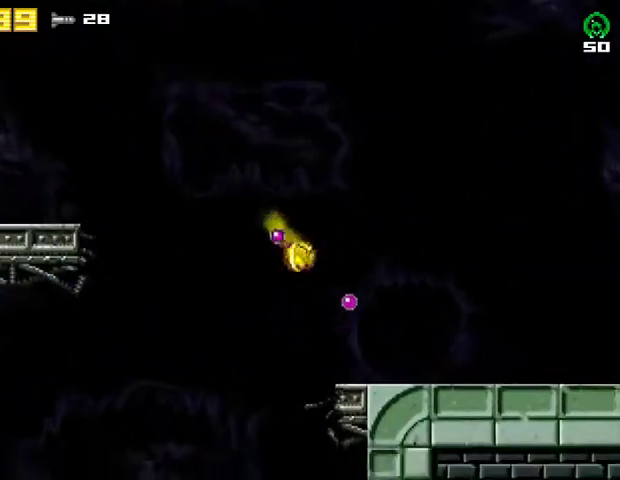
{"buttons": ["DPAD_LEFT"], "right_stick": "center", "events": [[33, "SQUARE", "up"], [100, "DPAD_RIGHT", "up"], [433, "DPAD_LEFT", "down"]]}
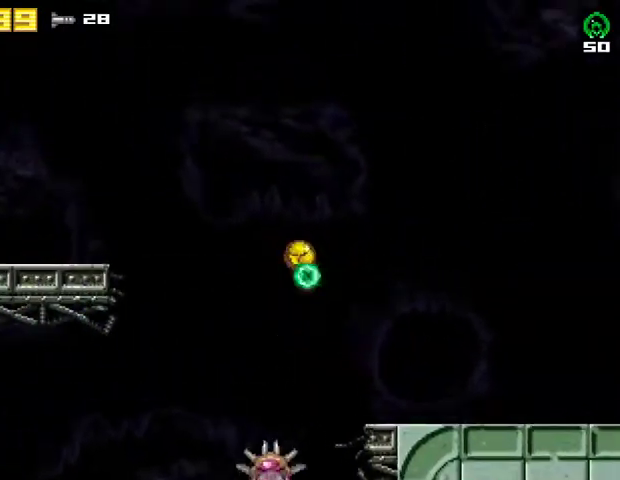
{"buttons": ["CROSS", "R2", "DPAD_LEFT"], "right_stick": "center", "events": [[400, "R2", "down"], [433, "CROSS", "down"]]}
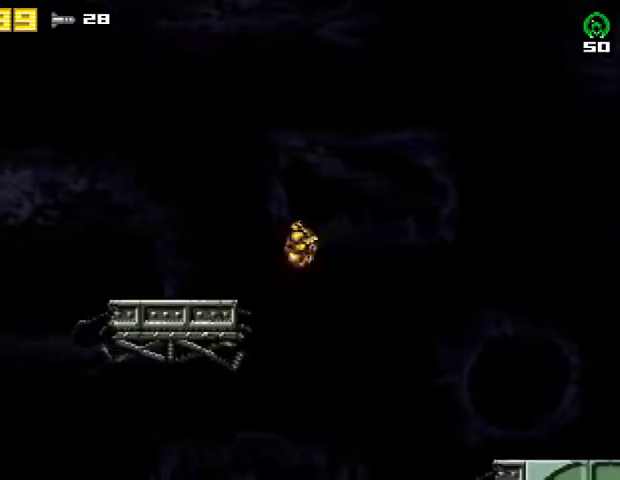
{"buttons": ["R2", "DPAD_LEFT"], "right_stick": "center", "events": [[200, "R2", "up"], [233, "CROSS", "up"], [333, "R2", "down"]]}